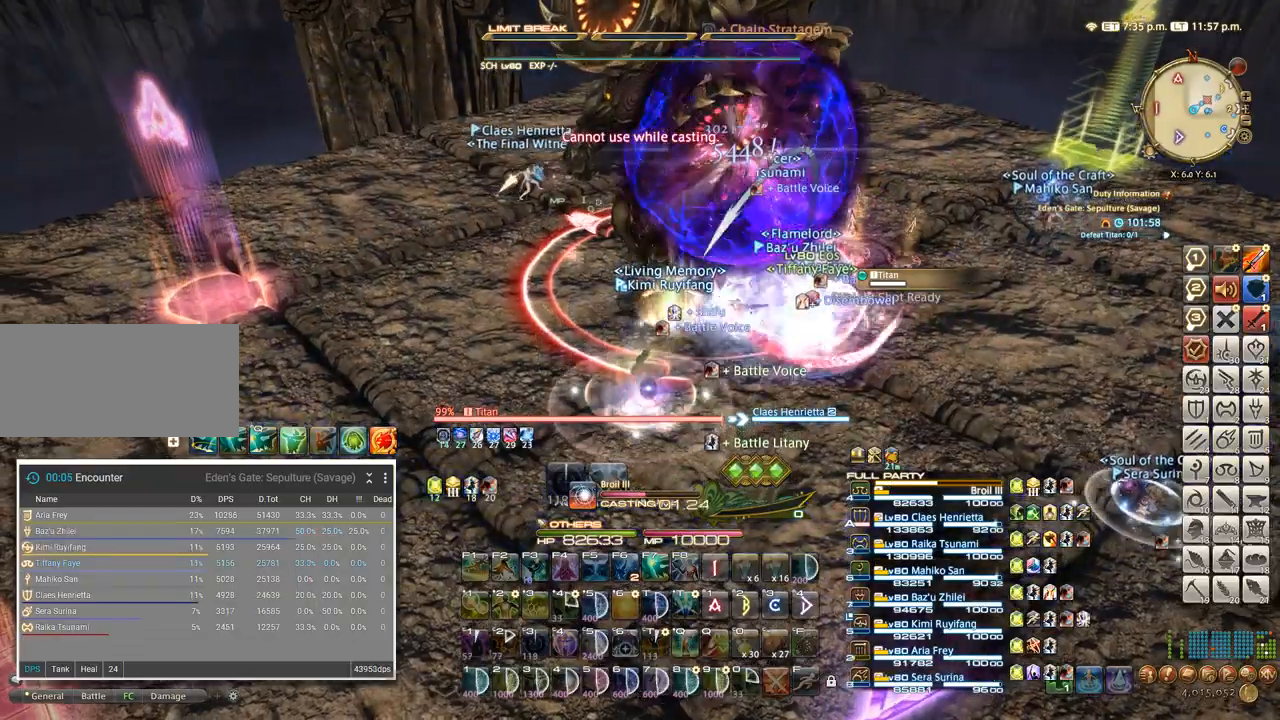
Gameplay with keyboard; each line is a JSON object with the keys held at the frame after it. "events" lists presses ("down") and releases ("up") of ".", "/", "0", "1", "2", "3", "4", "5", "6", "7", "8", "9", "a", "alt_l", "alt_r", "b", "backslash", "backspace", "c", "caps_lock", "comma", "ctrl_l", "ctrl_r", "d", "e", "equals", "escape", "f", "f1", "f10", "f11", "f12", "f2", "f3", "f4", "f5", "f6", "f7", "f8", "f9", "g", "h", "i", "j", "k", "l", "lbracket", "m", "minus", "n", "o", "p", "q", "quote", "r", "rbracket", "return", "s", "semicolon", "shift_l", "shift_r", "space", "super", "t", "tab", "tilde", "u", "v", "w", "x", "y" and "z" between this image and that frame as [ms after this image, input, new state], when the widget could be followed in between. No other keys are recorded. Mouse input is not recorded.
{"keys": ["5"], "events": [[183, "5", "down"], [267, "5", "up"], [500, "5", "down"]]}
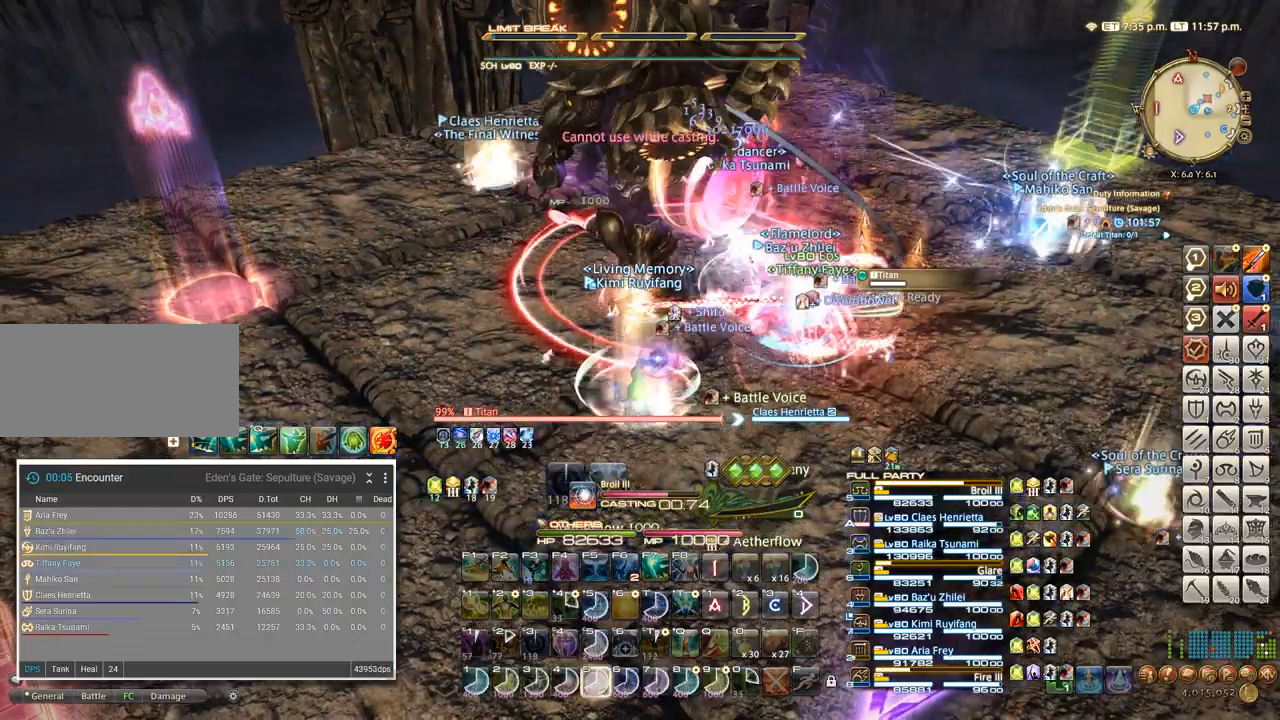
{"keys": [], "events": [[67, "5", "up"], [133, "5", "down"], [200, "5", "up"], [283, "5", "down"], [333, "5", "up"], [417, "5", "down"], [483, "5", "up"]]}
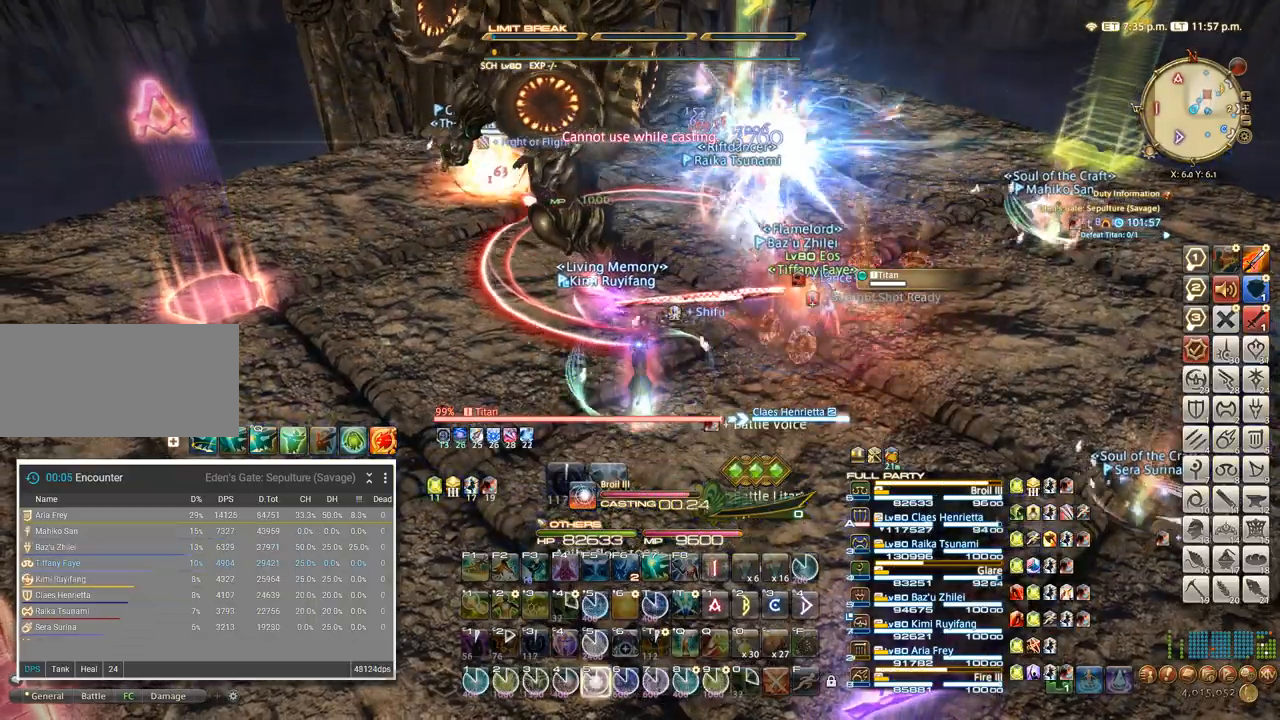
{"keys": ["5", "a", "w"], "events": [[117, "5", "down"], [150, "5", "up"], [183, "w", "down"], [267, "a", "down"], [317, "5", "down"], [383, "5", "up"], [483, "5", "down"]]}
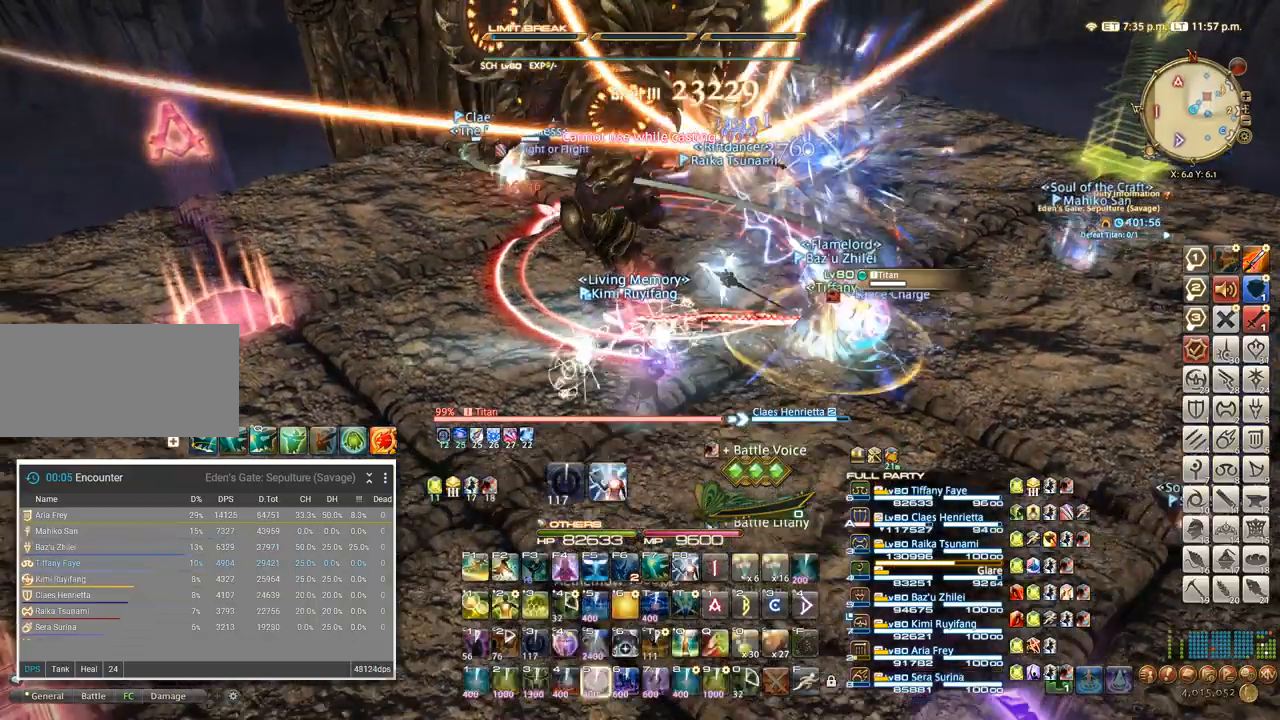
{"keys": ["q"], "events": [[83, "a", "up"], [117, "5", "up"], [133, "w", "up"], [167, "q", "down"], [250, "q", "up"], [317, "q", "down"], [417, "q", "up"], [450, "q", "down"]]}
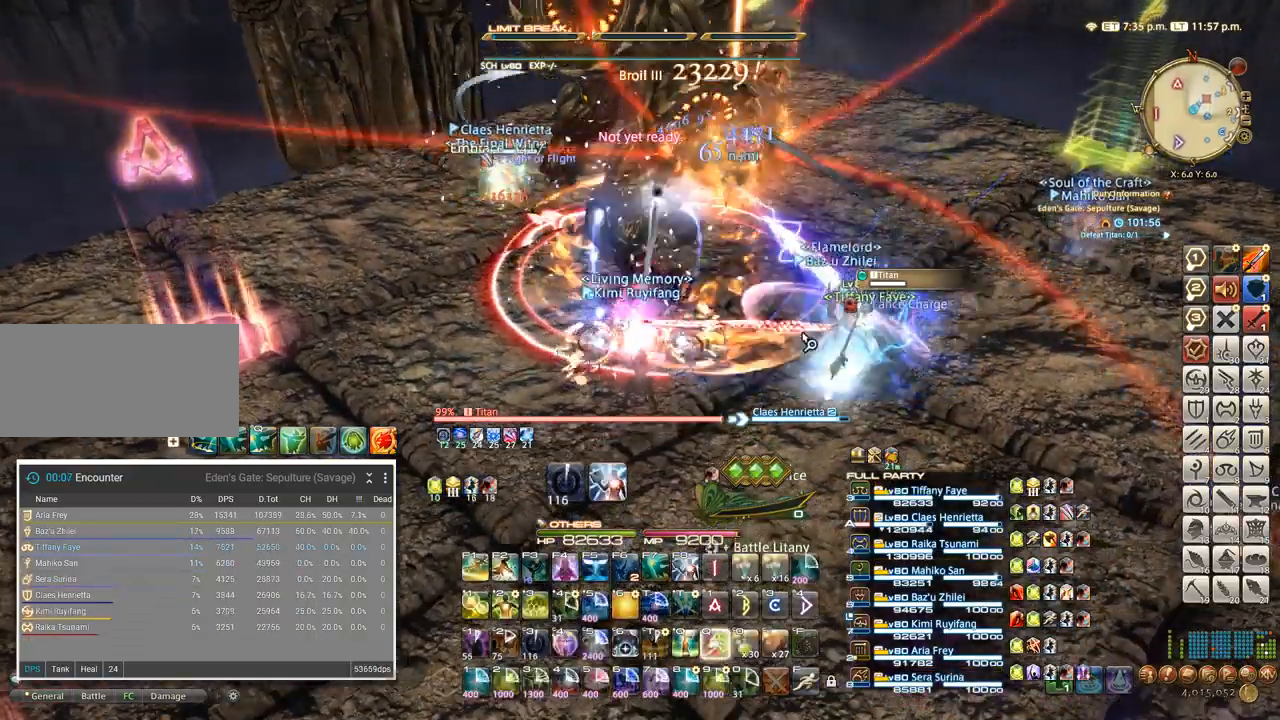
{"keys": [], "events": [[233, "q", "up"]]}
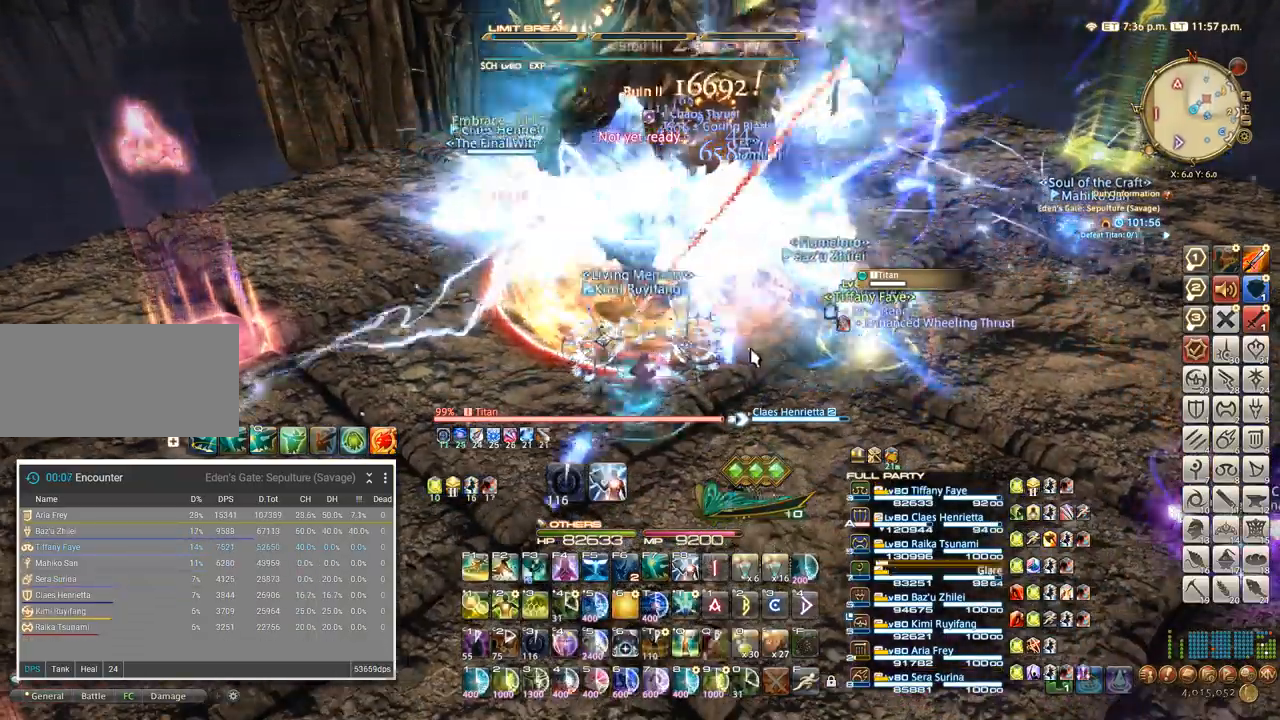
{"keys": ["a", "w"], "events": [[50, "alt_l", "down"], [83, "q", "down"], [150, "alt_l", "up"], [183, "q", "up"], [300, "w", "down"], [333, "a", "down"], [367, "w", "up"], [467, "w", "down"]]}
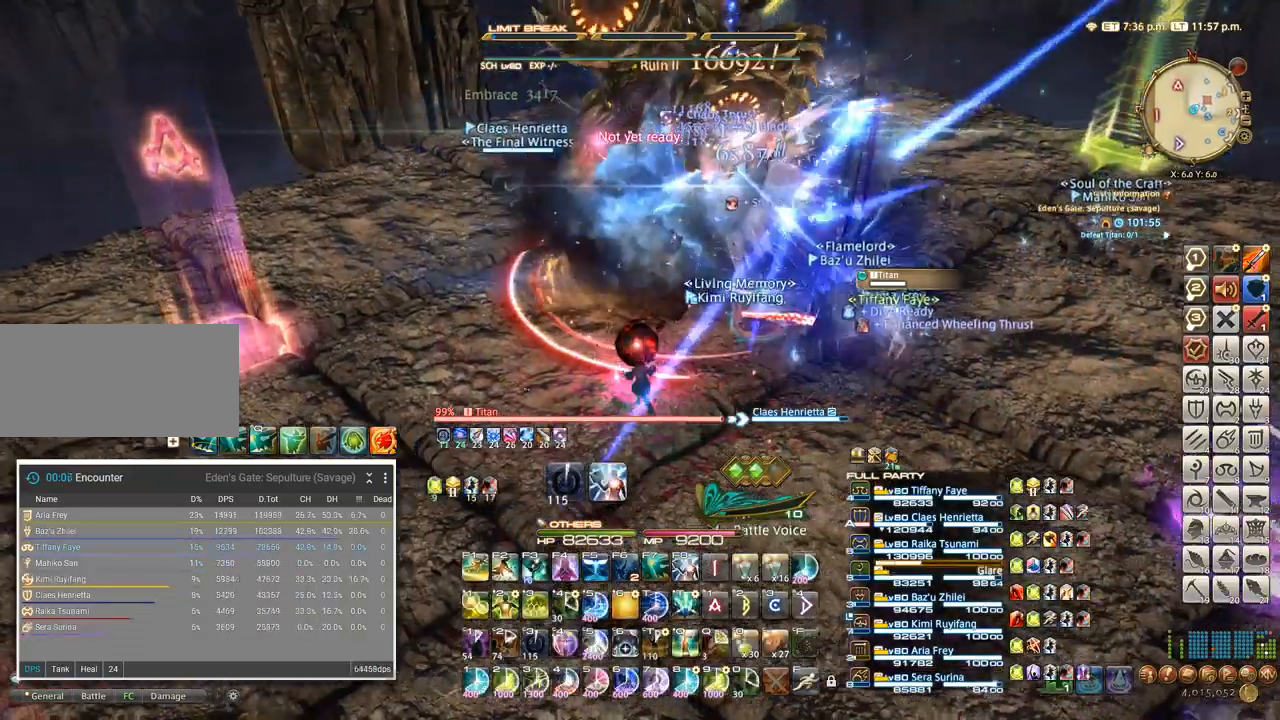
{"keys": [], "events": [[17, "w", "up"], [117, "w", "down"], [167, "a", "up"], [167, "w", "up"], [250, "4", "down"], [317, "4", "up"], [400, "4", "down"], [467, "4", "up"]]}
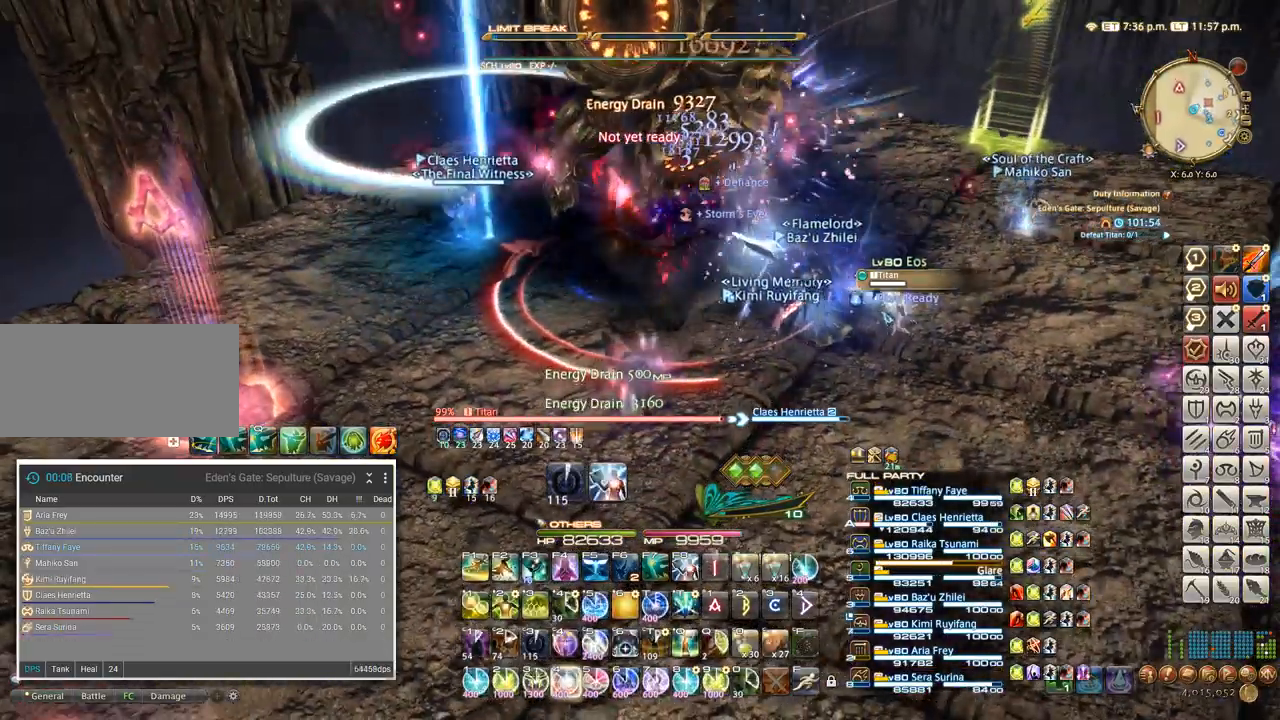
{"keys": [], "events": [[50, "4", "down"], [150, "4", "up"], [217, "4", "down"], [333, "4", "up"], [417, "4", "down"], [450, "4", "up"]]}
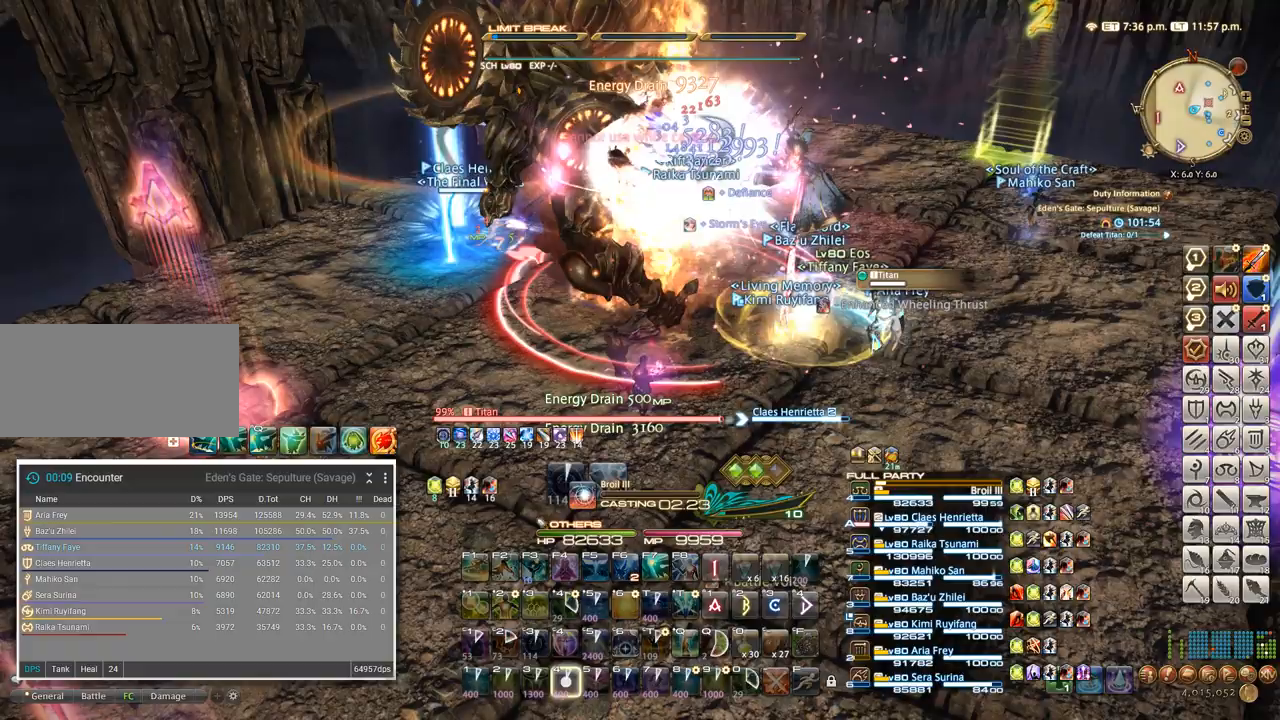
{"keys": [], "events": [[33, "4", "down"], [117, "4", "up"], [167, "4", "down"], [267, "4", "up"]]}
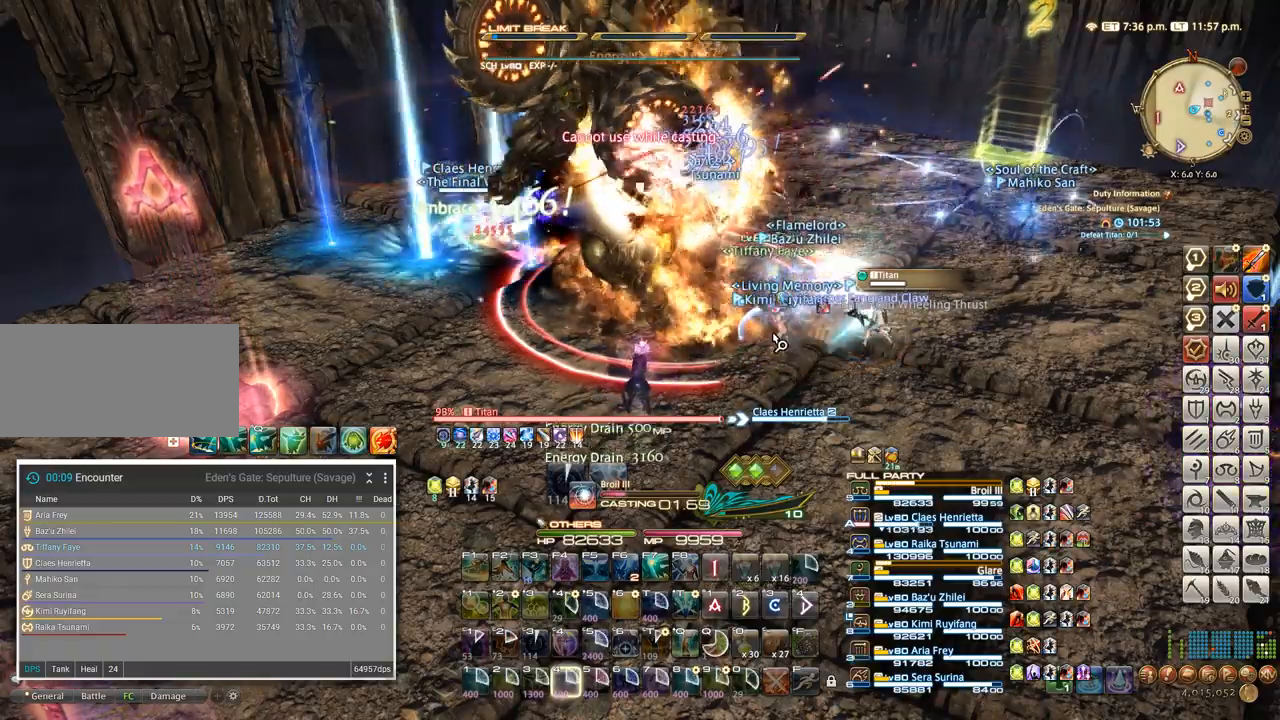
{"keys": [], "events": []}
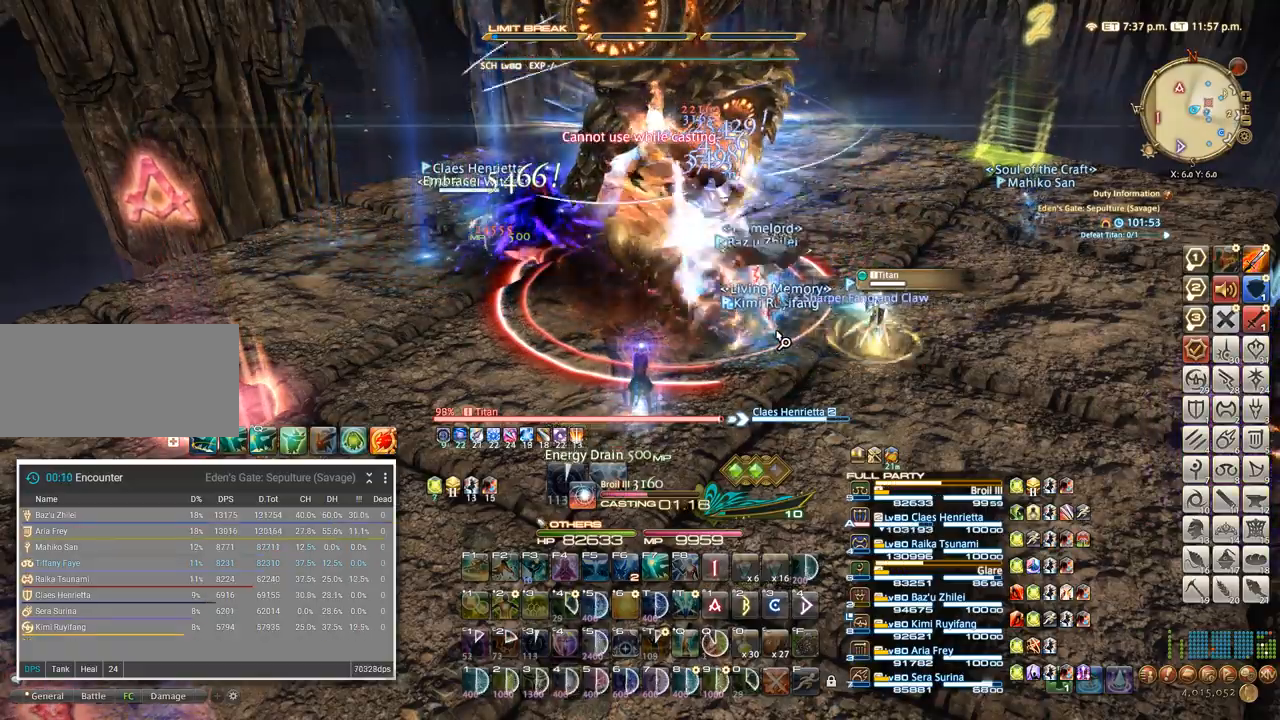
{"keys": []}
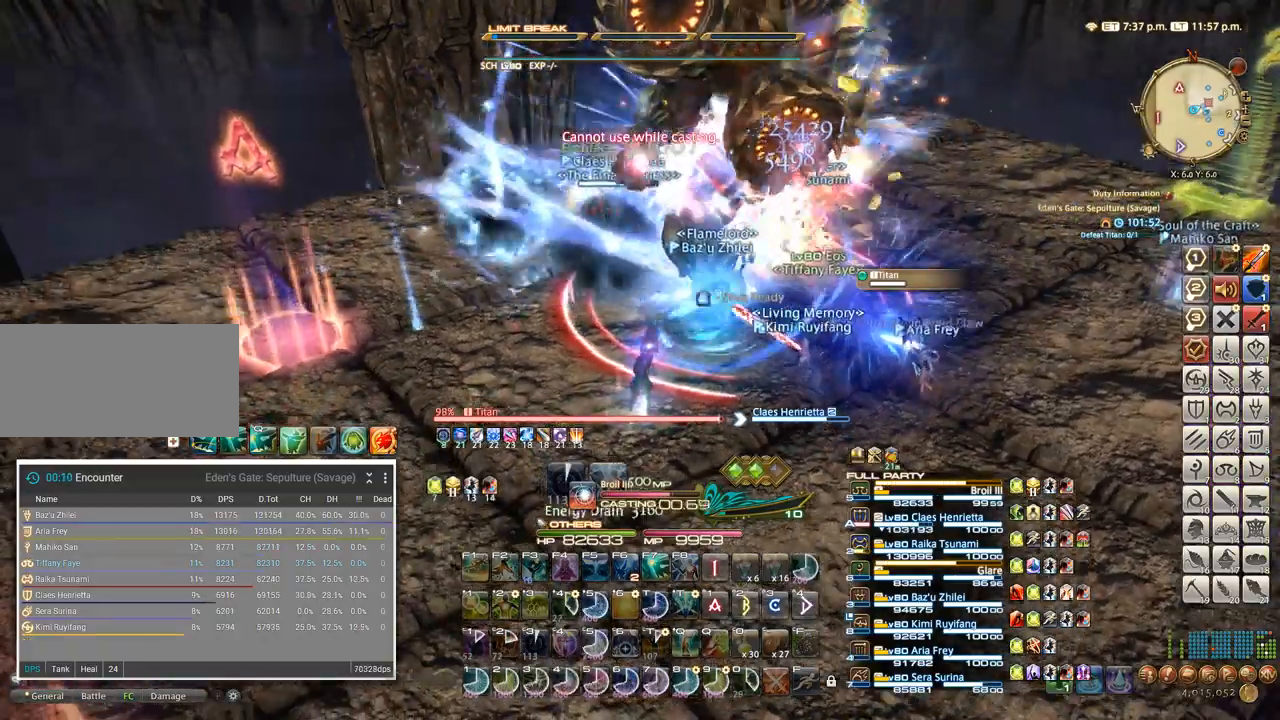
{"keys": [], "events": [[367, "4", "down"], [417, "4", "up"]]}
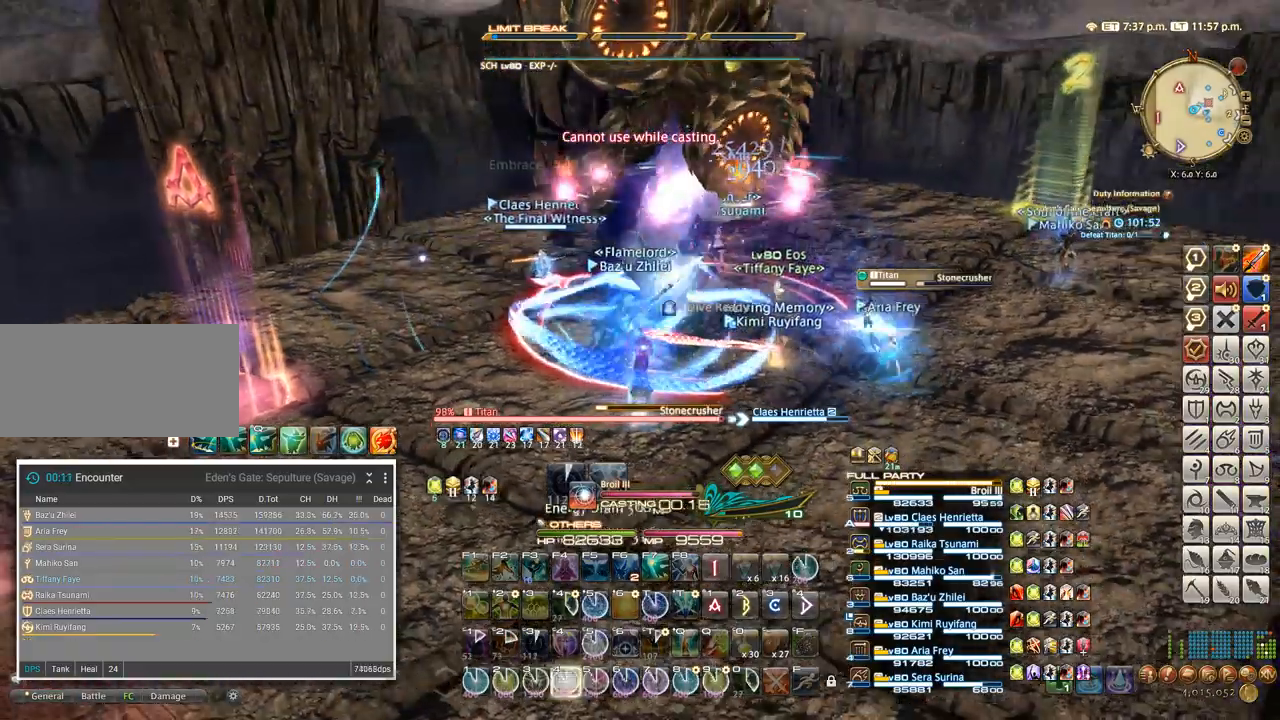
{"keys": ["4"]}
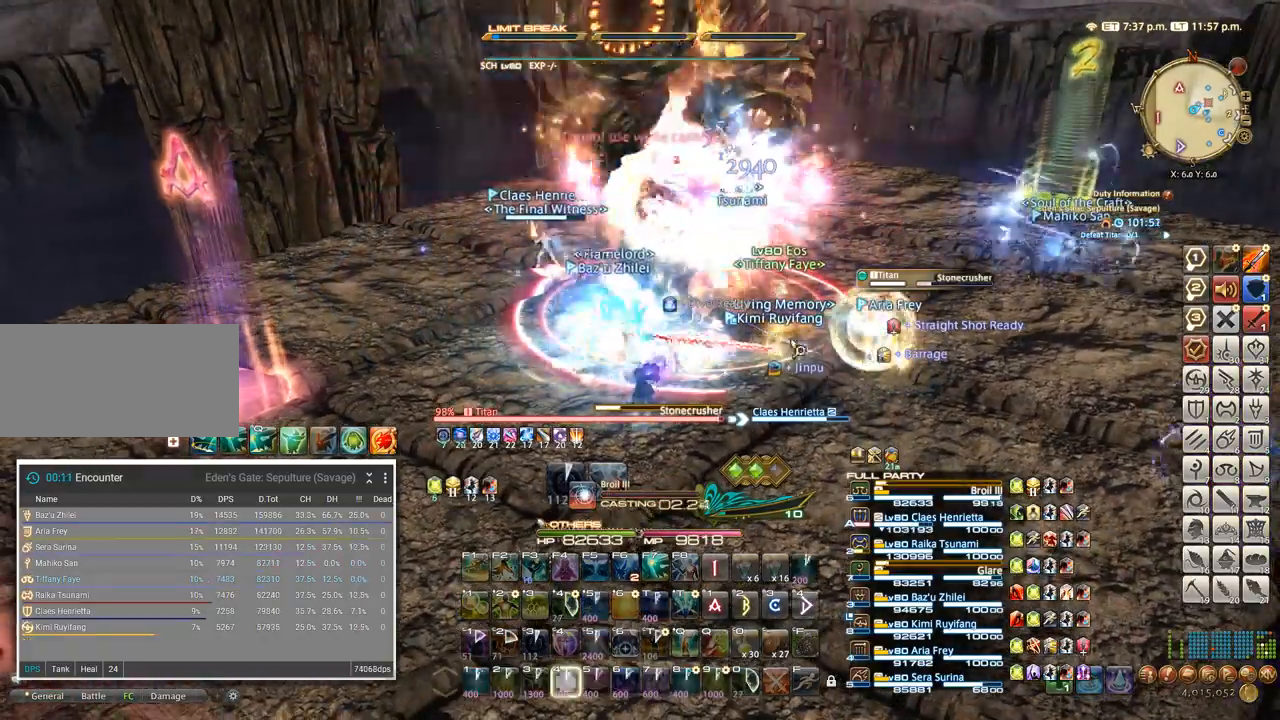
{"keys": ["4"], "events": [[50, "4", "up"], [150, "4", "down"], [183, "4", "up"], [267, "4", "down"], [350, "4", "up"], [433, "4", "down"]]}
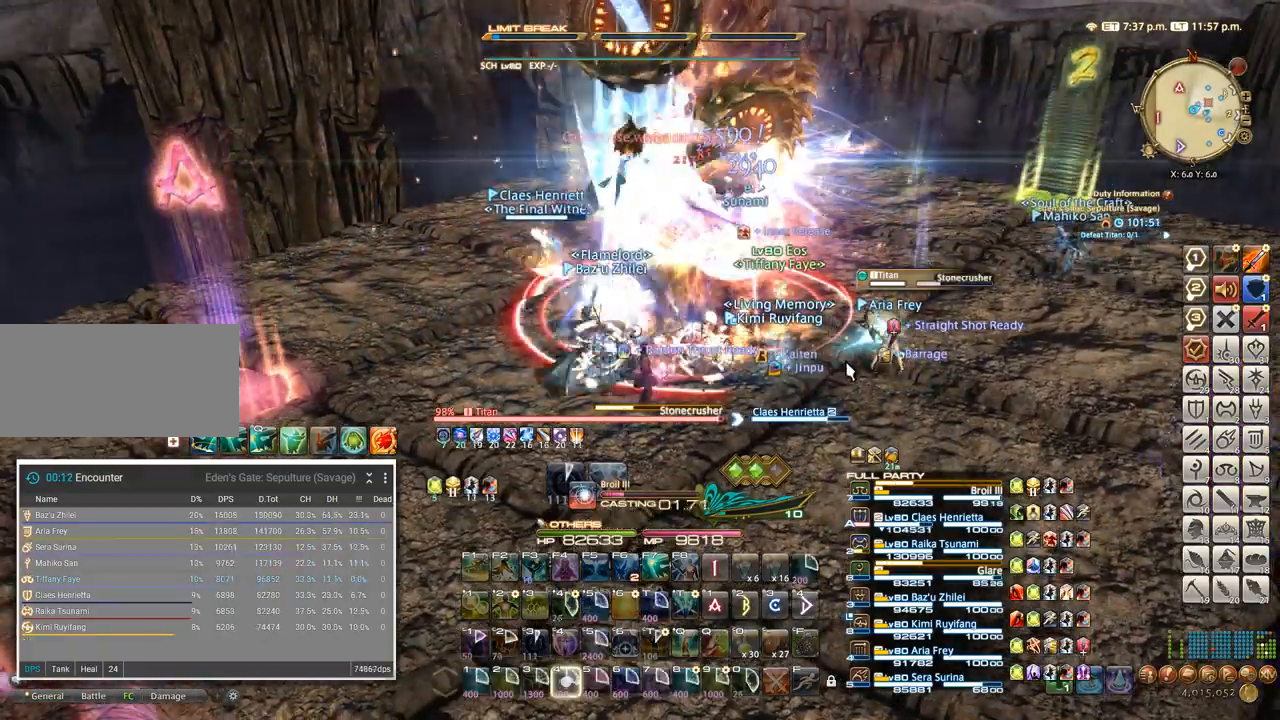
{"keys": ["4"], "events": [[33, "4", "up"], [117, "4", "down"], [183, "4", "up"], [267, "4", "down"], [350, "4", "up"], [450, "4", "down"]]}
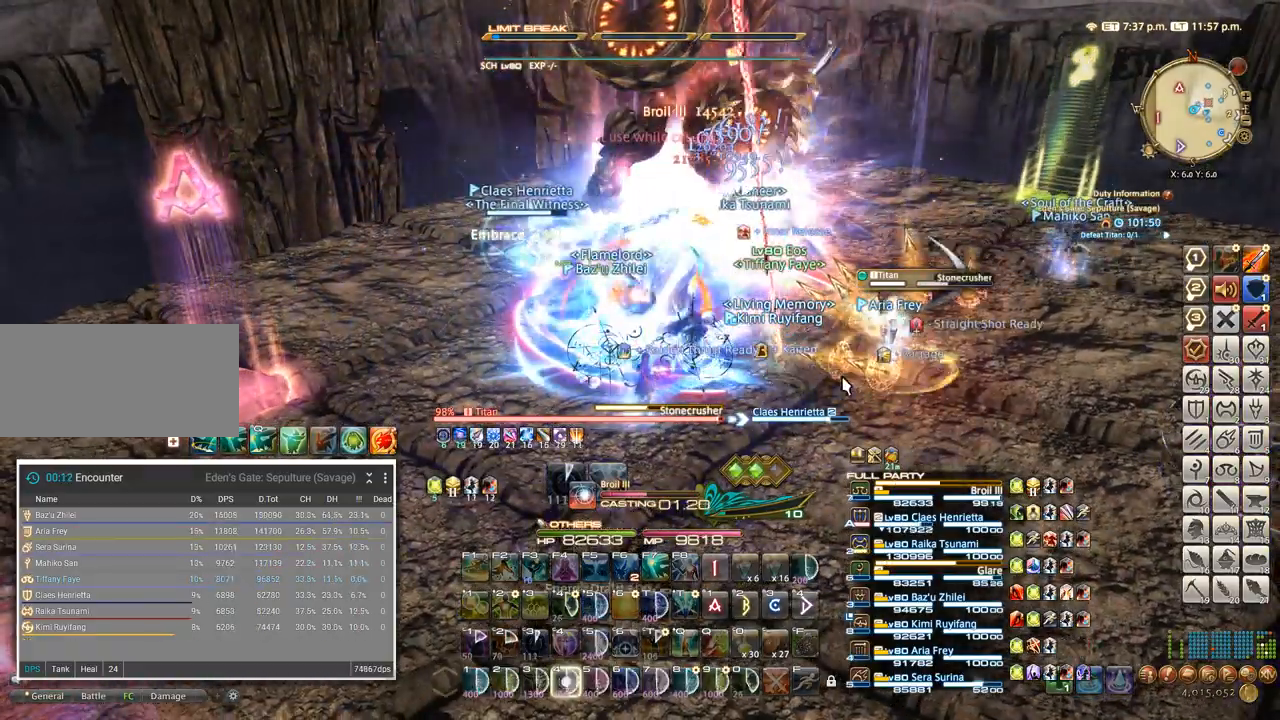
{"keys": [], "events": [[33, "4", "up"], [167, "4", "down"], [283, "4", "up"]]}
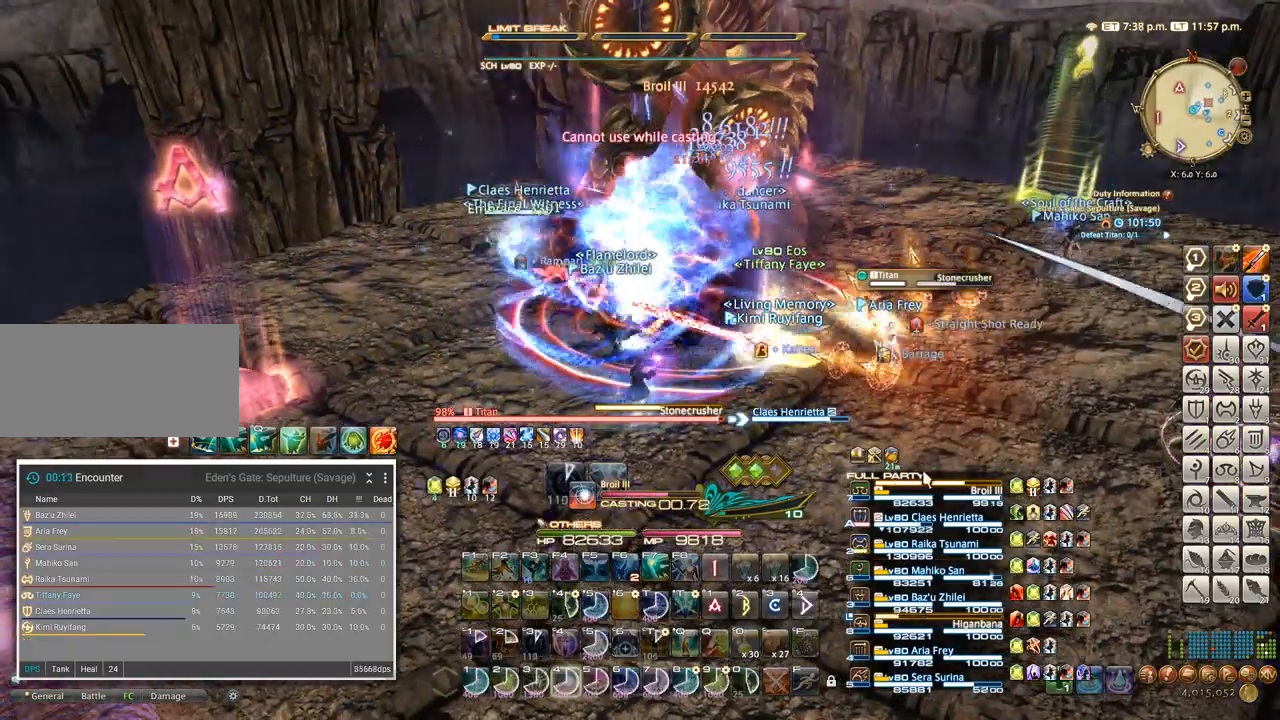
{"keys": [], "events": []}
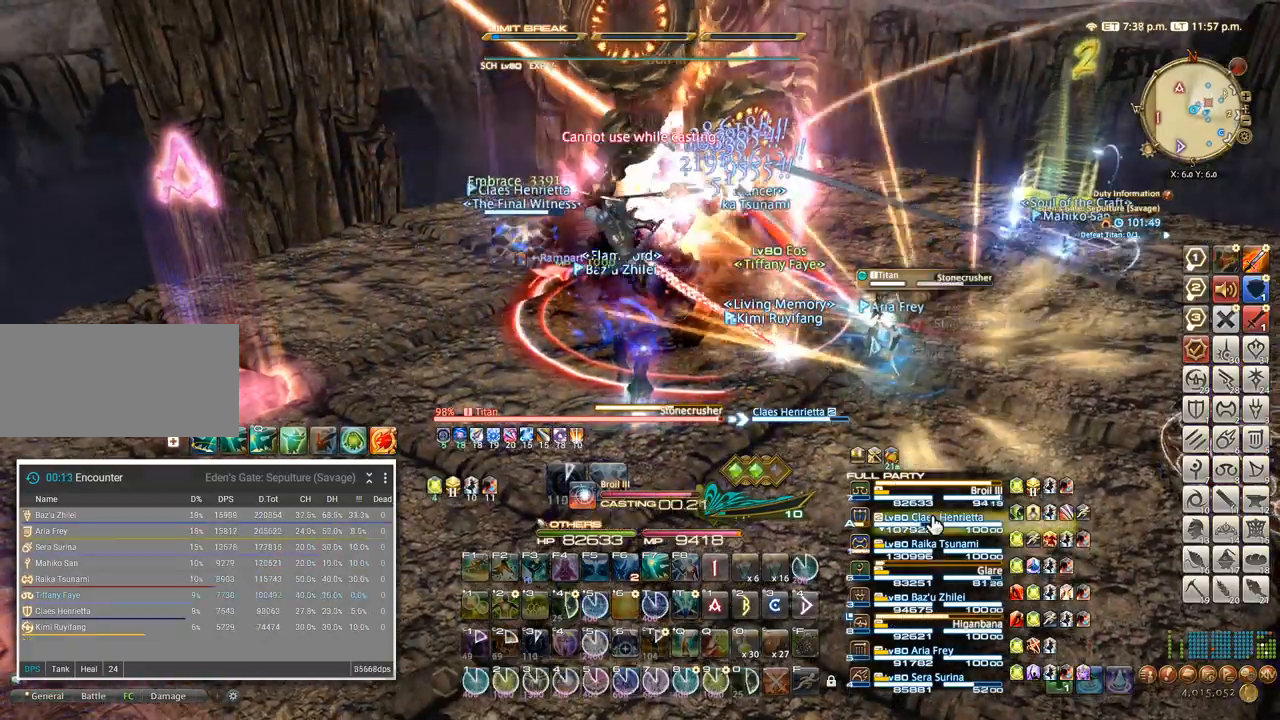
{"keys": [], "events": []}
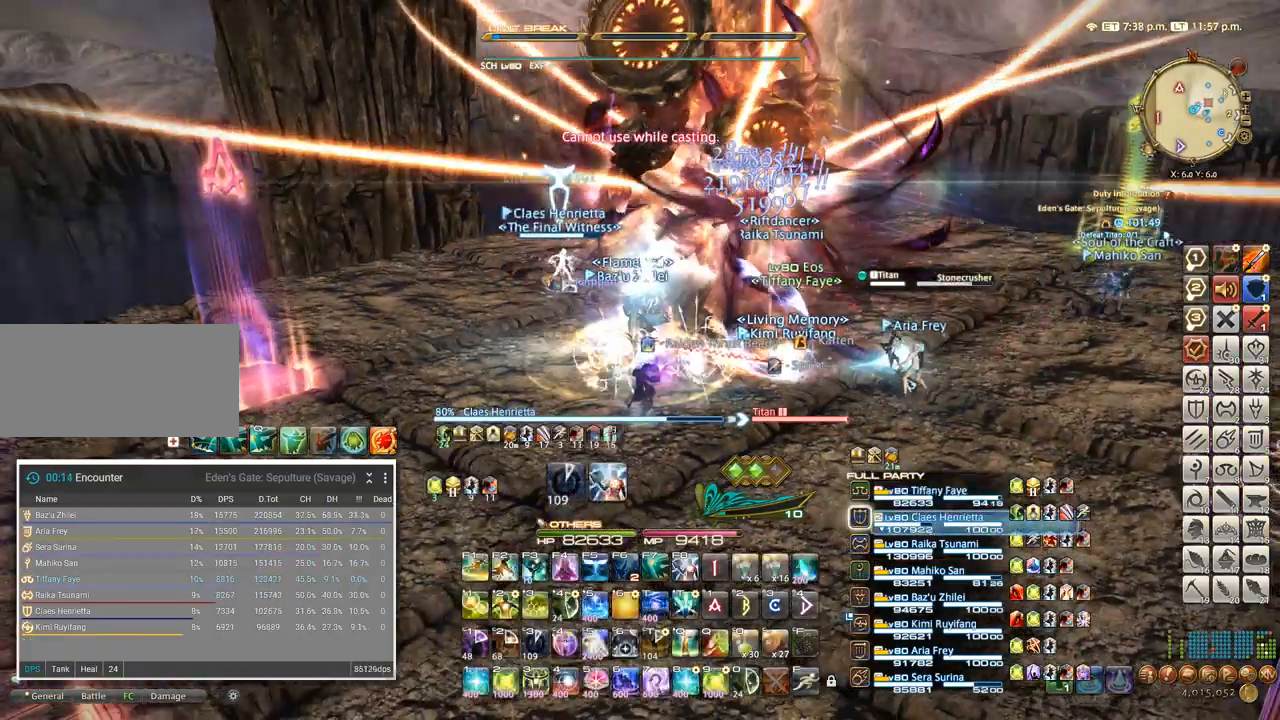
{"keys": ["tab"], "events": [[33, "2", "down"], [83, "2", "up"], [183, "2", "down"], [233, "2", "up"], [300, "2", "down"], [367, "2", "up"], [500, "tab", "down"]]}
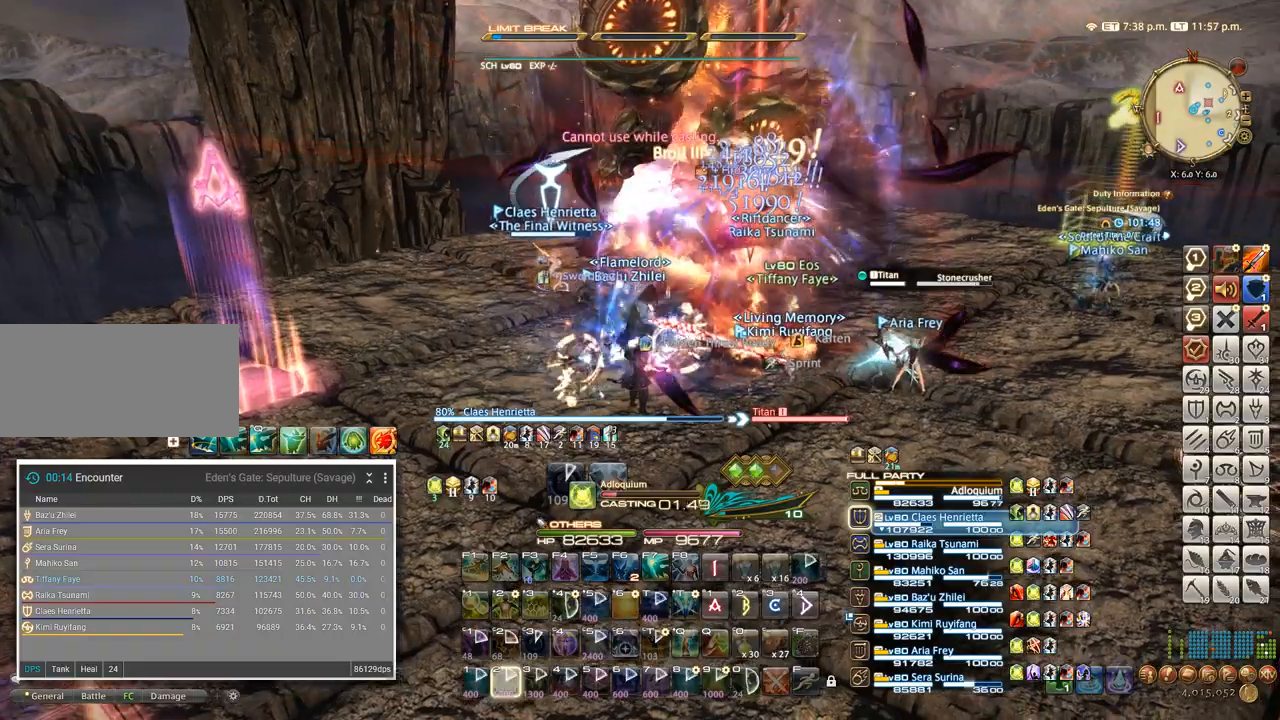
{"keys": [], "events": [[83, "tab", "up"], [167, "shift_l", "down"], [233, "f", "down"], [317, "shift_l", "up"], [333, "f", "up"]]}
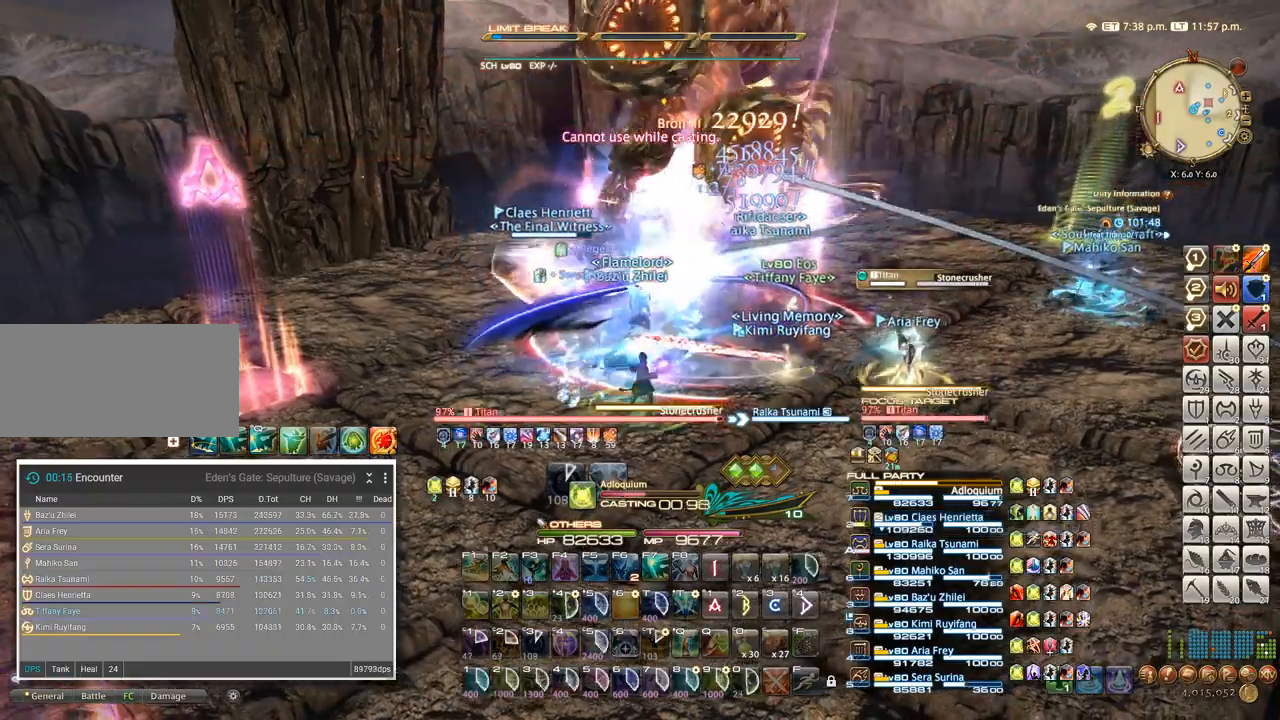
{"keys": ["q"], "events": [[500, "q", "down"]]}
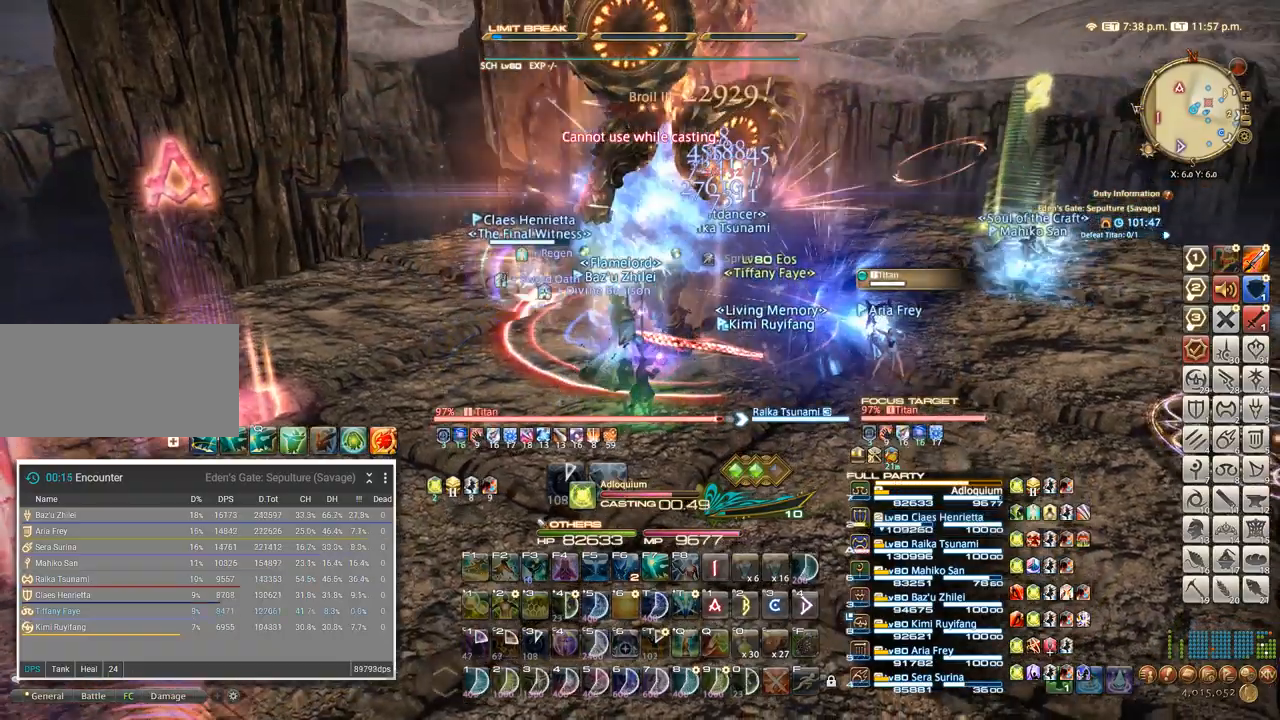
{"keys": [], "events": [[83, "q", "up"], [150, "q", "down"], [217, "q", "up"], [283, "q", "down"], [350, "q", "up"], [417, "q", "down"], [467, "q", "up"]]}
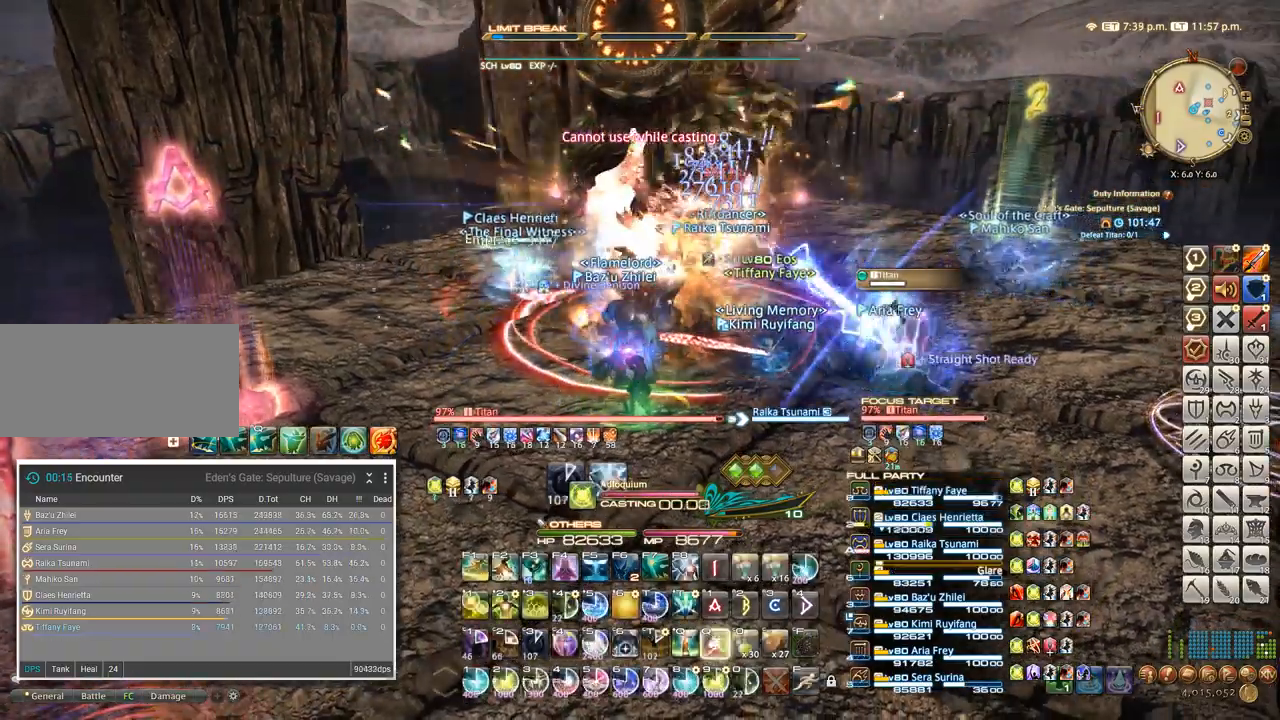
{"keys": [], "events": [[33, "q", "down"], [83, "q", "up"], [150, "q", "down"], [200, "q", "up"], [250, "q", "down"], [333, "q", "up"], [383, "4", "down"], [450, "4", "up"]]}
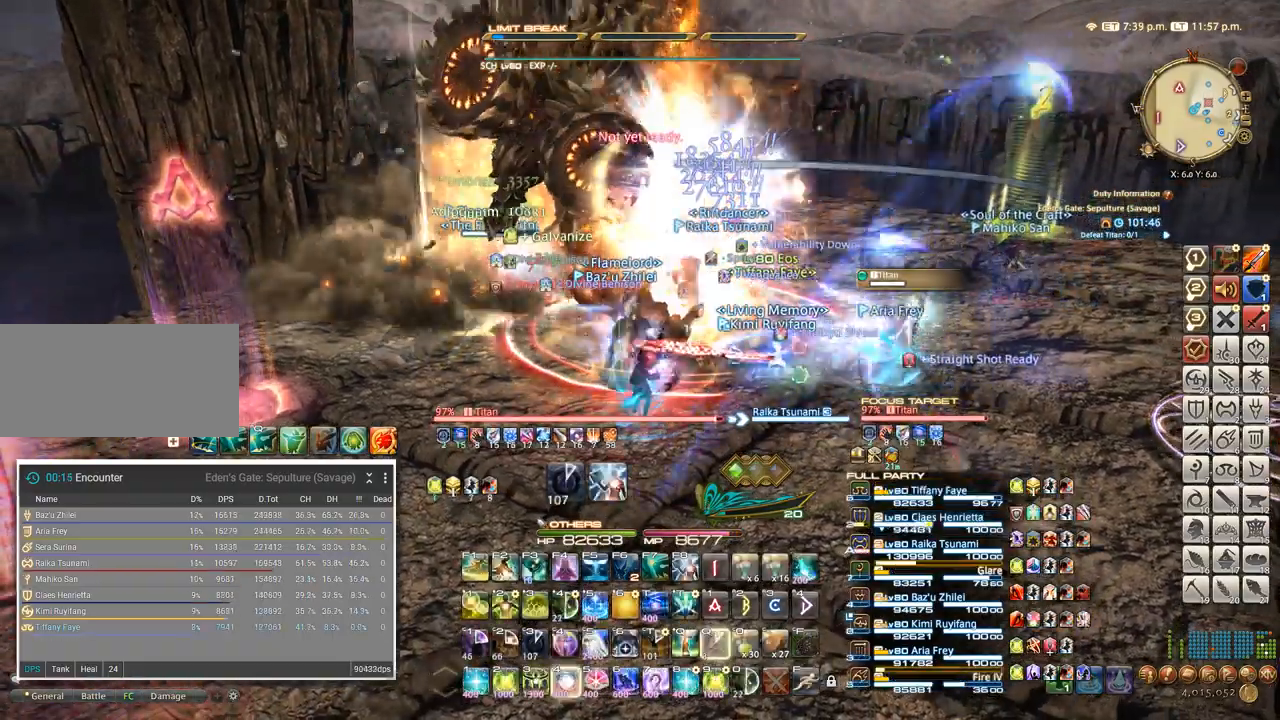
{"keys": [], "events": [[17, "4", "down"], [83, "4", "up"], [167, "4", "down"], [217, "4", "up"], [283, "4", "down"], [350, "4", "up"], [417, "4", "down"], [483, "4", "up"]]}
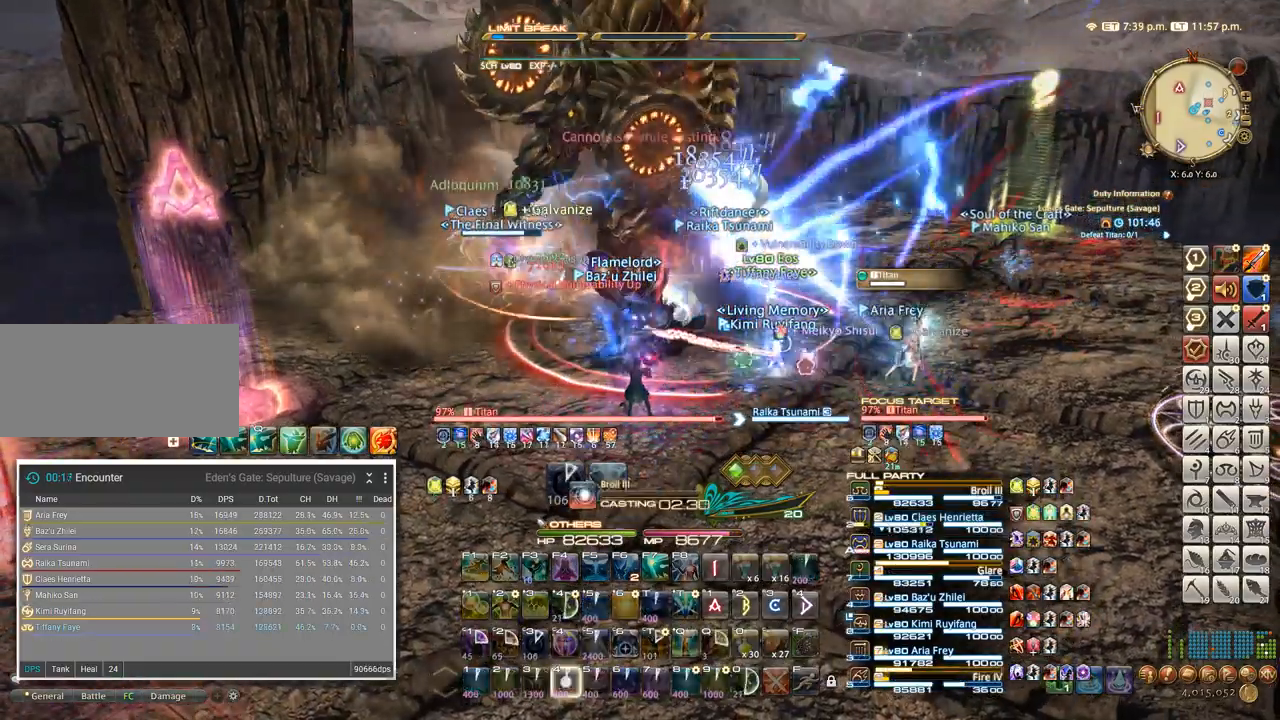
{"keys": ["4"], "events": [[50, "4", "down"], [133, "4", "up"], [200, "4", "down"], [267, "4", "up"], [333, "4", "down"], [400, "4", "up"], [467, "4", "down"]]}
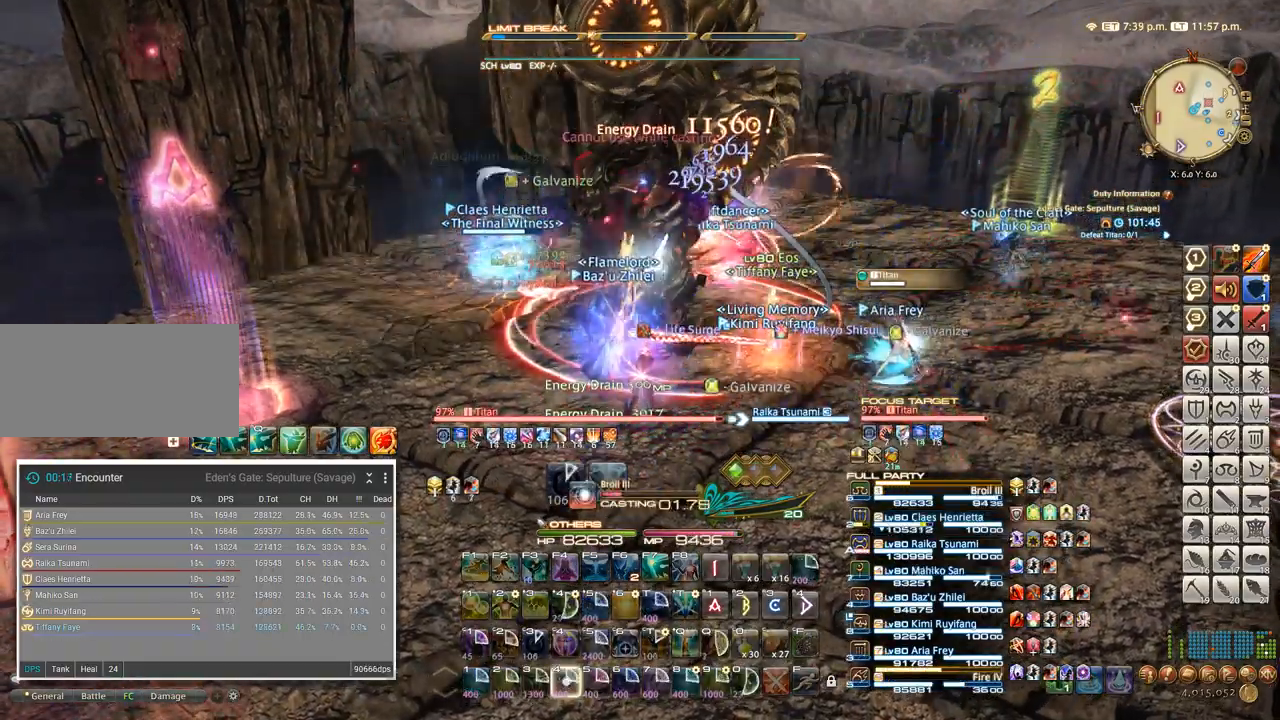
{"keys": ["4"], "events": [[50, "4", "up"], [100, "4", "down"], [183, "4", "up"], [233, "4", "down"], [300, "4", "up"], [350, "4", "down"], [417, "4", "up"], [483, "4", "down"]]}
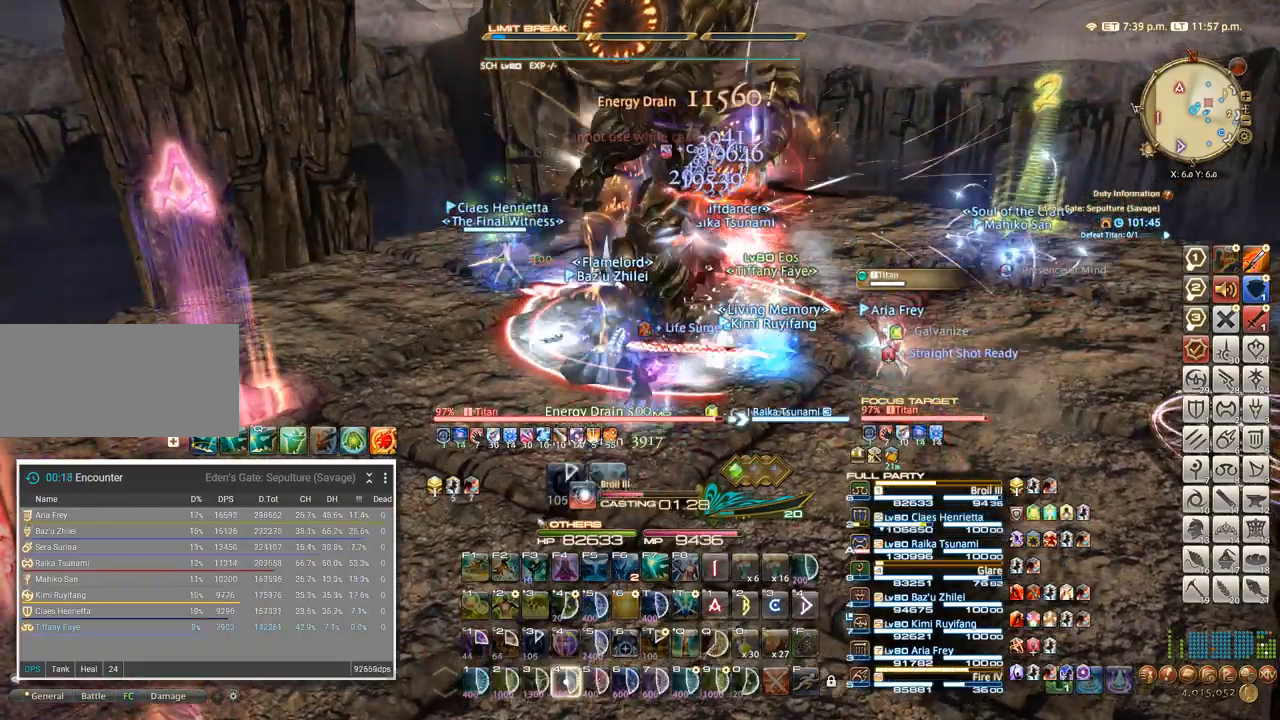
{"keys": [], "events": [[50, "4", "up"], [117, "4", "down"], [183, "4", "up"], [250, "4", "down"], [333, "4", "up"], [400, "4", "down"], [483, "4", "up"]]}